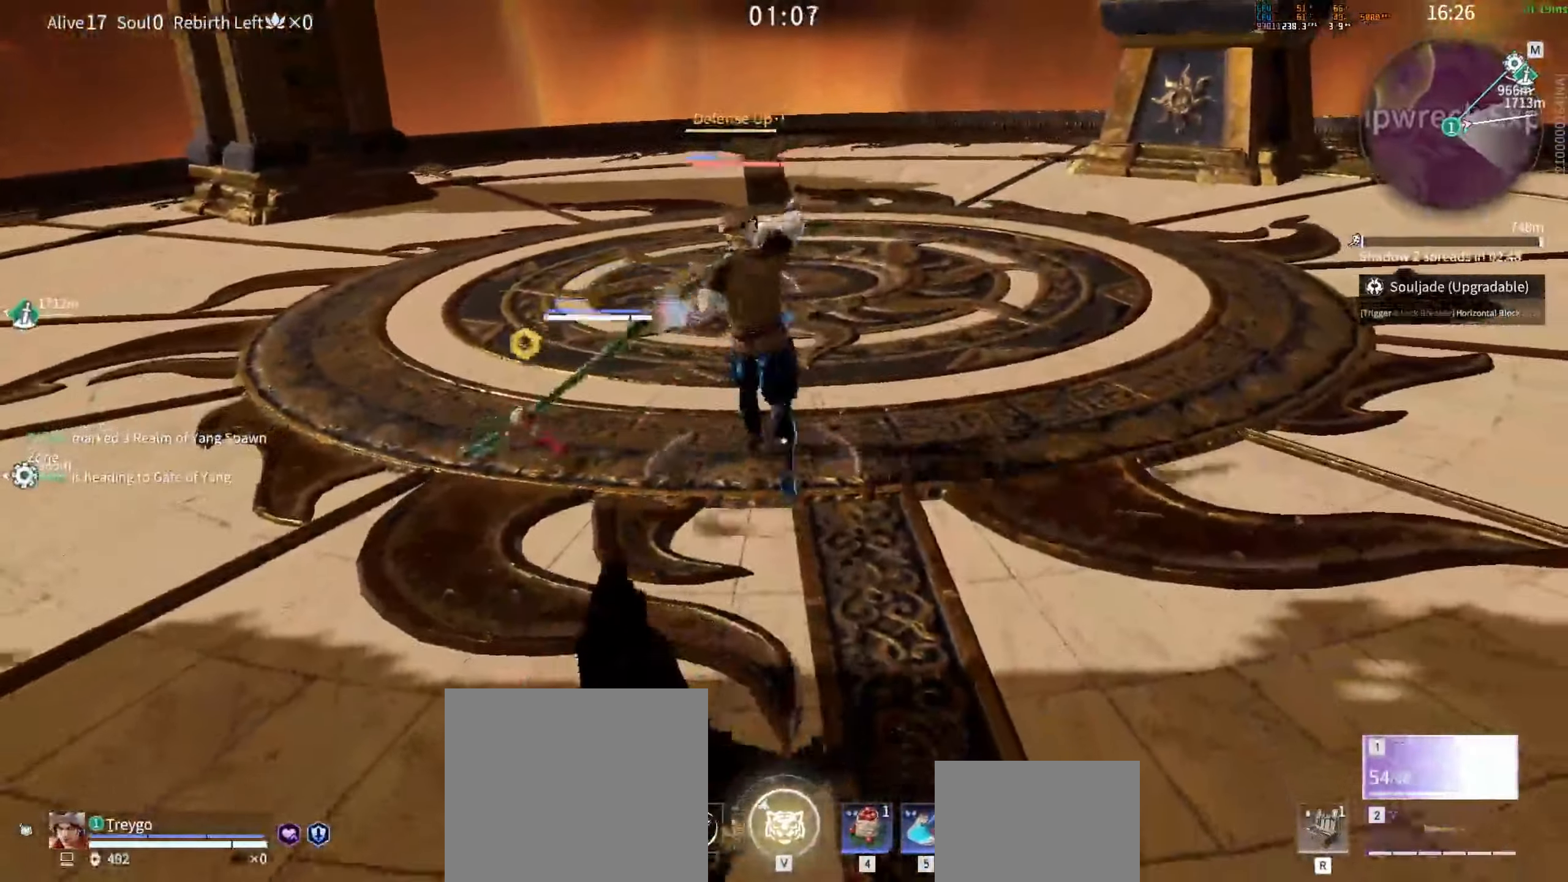
Gameplay with keyboard and mouse; each line is a JSON object with the keys and mouse buttons held at the frame after it. "events" lists presses ("down") and releases ("up") of "a", "c", "d", "e", "f", "q", "r", "s", "shift", "space", "tab", "w", "mouse_left", "mouse_wheel" and "mouse_right" between this image and that frame as [ms after this image, input, new state], when the widget could be followed in between. "mouse_left", "mouse_wheel", "mouse_right" = the "left", "wheel", "right" buttons of the "mouse" list. No other keys are recorded. "wheel" means that the mouse wheel is clicked or scrolled. Mouse movement is not recorded.
{"keys": [], "mouse": [], "events": [[50, "s", "down"], [83, "shift", "down"], [167, "s", "up"], [183, "shift", "up"]]}
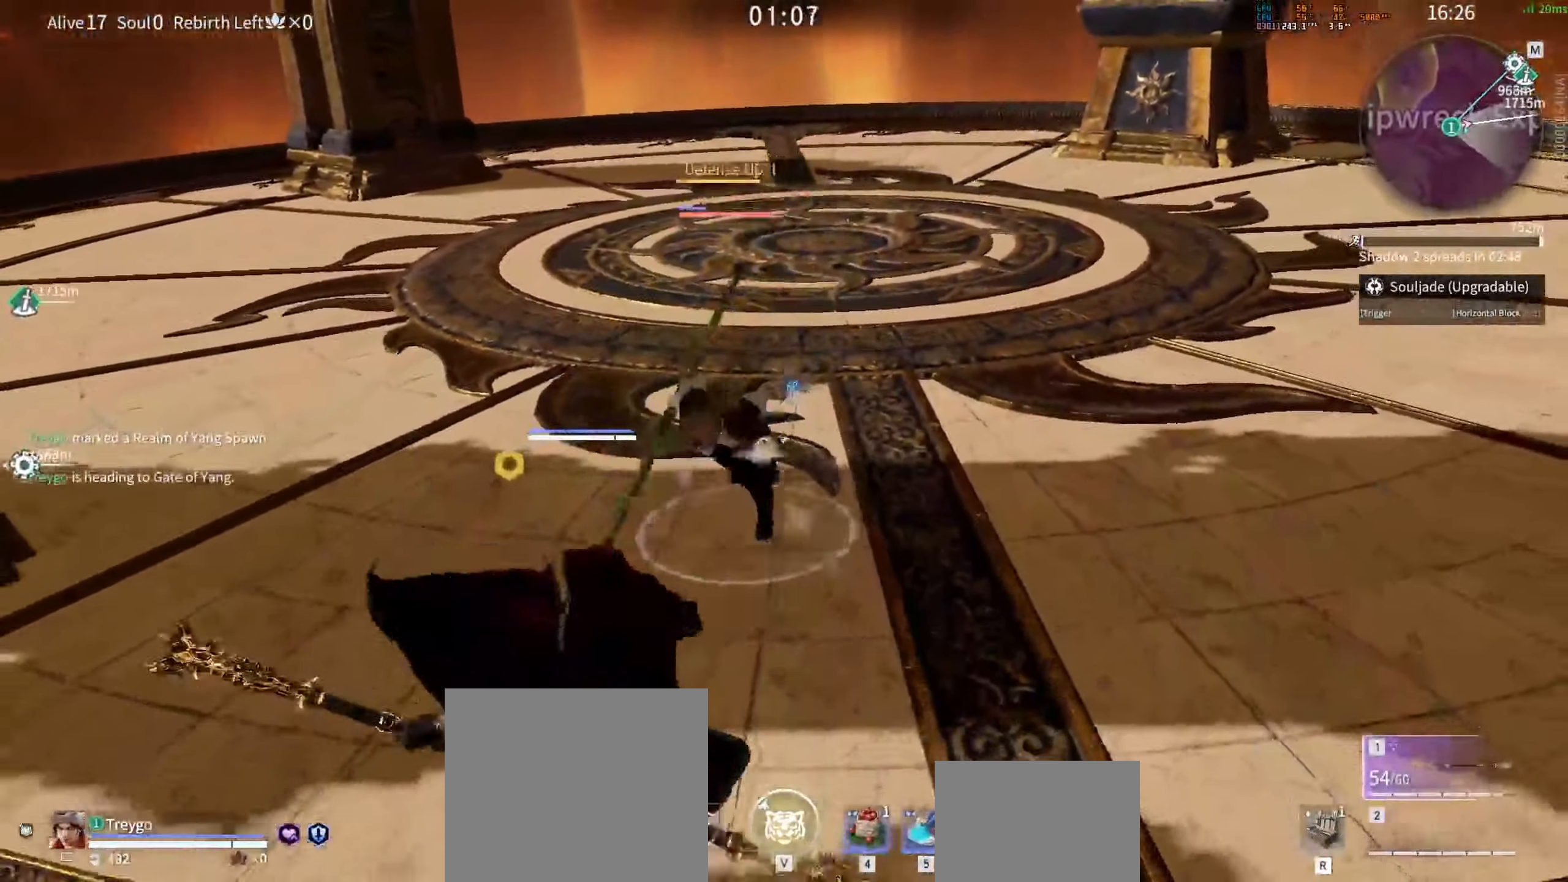
{"keys": [], "mouse": [], "events": [[233, "f", "down"], [333, "f", "up"], [400, "f", "down"], [467, "f", "up"]]}
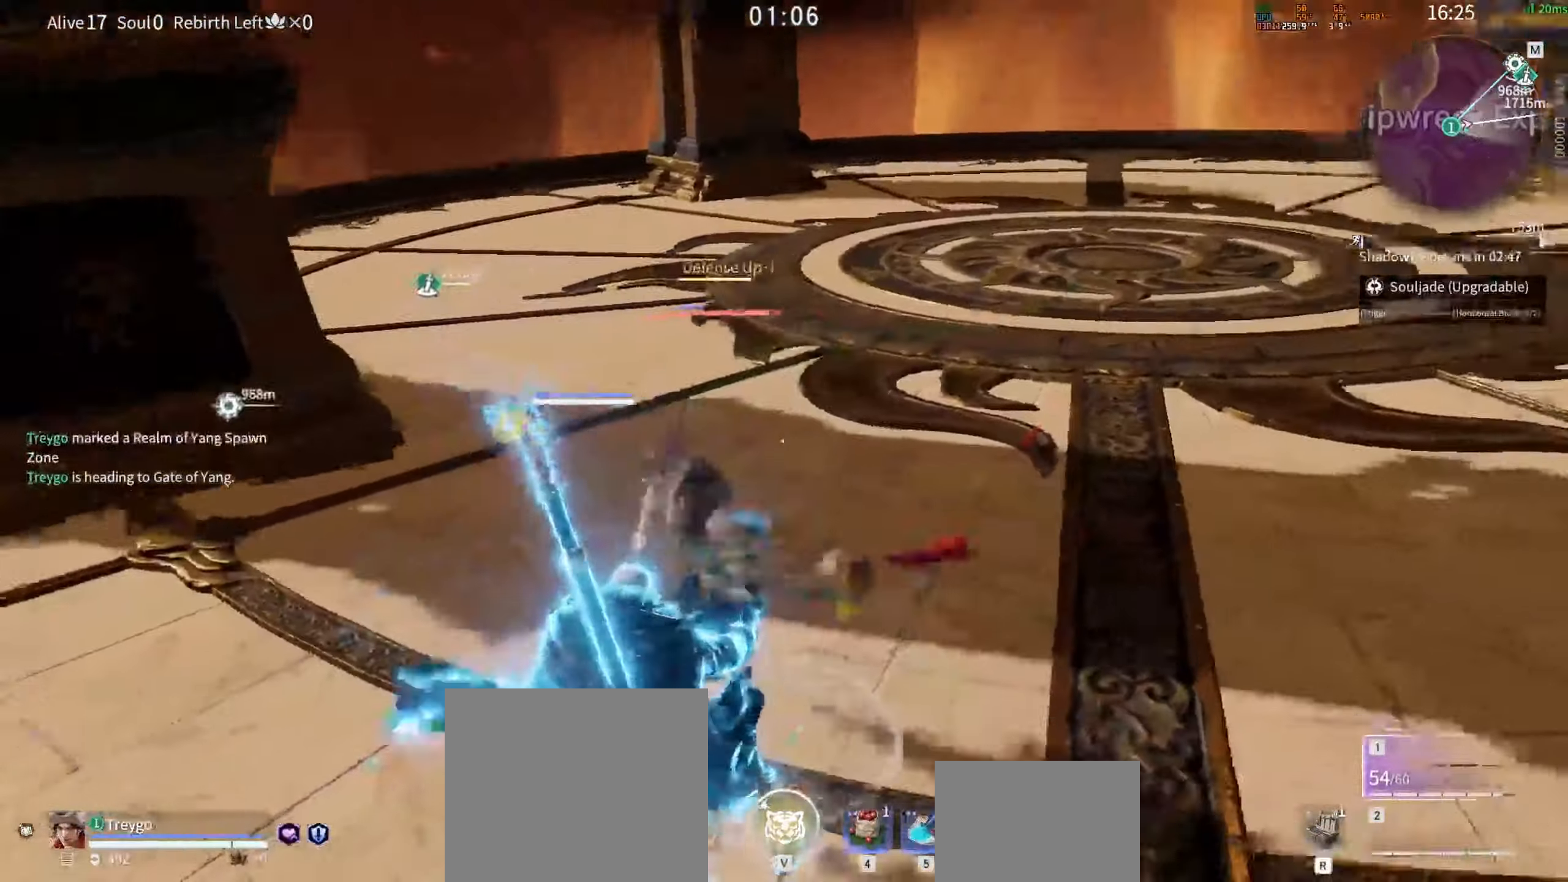
{"keys": ["c"], "mouse": ["right"], "events": [[300, "c", "down"], [333, "mouse_right", "down"]]}
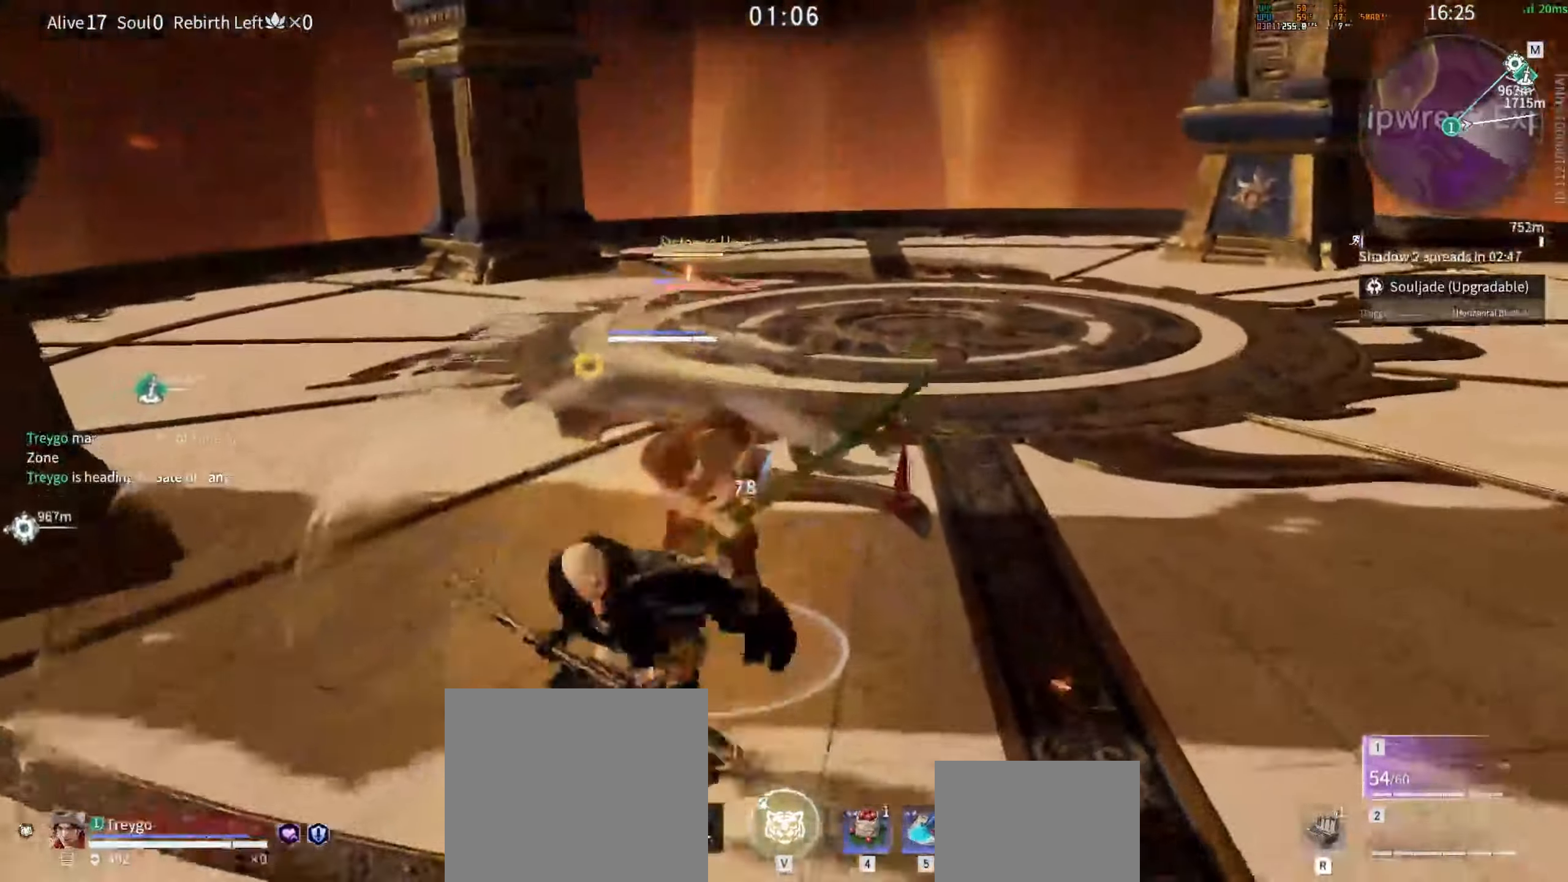
{"keys": [], "mouse": ["right"], "events": [[50, "c", "up"]]}
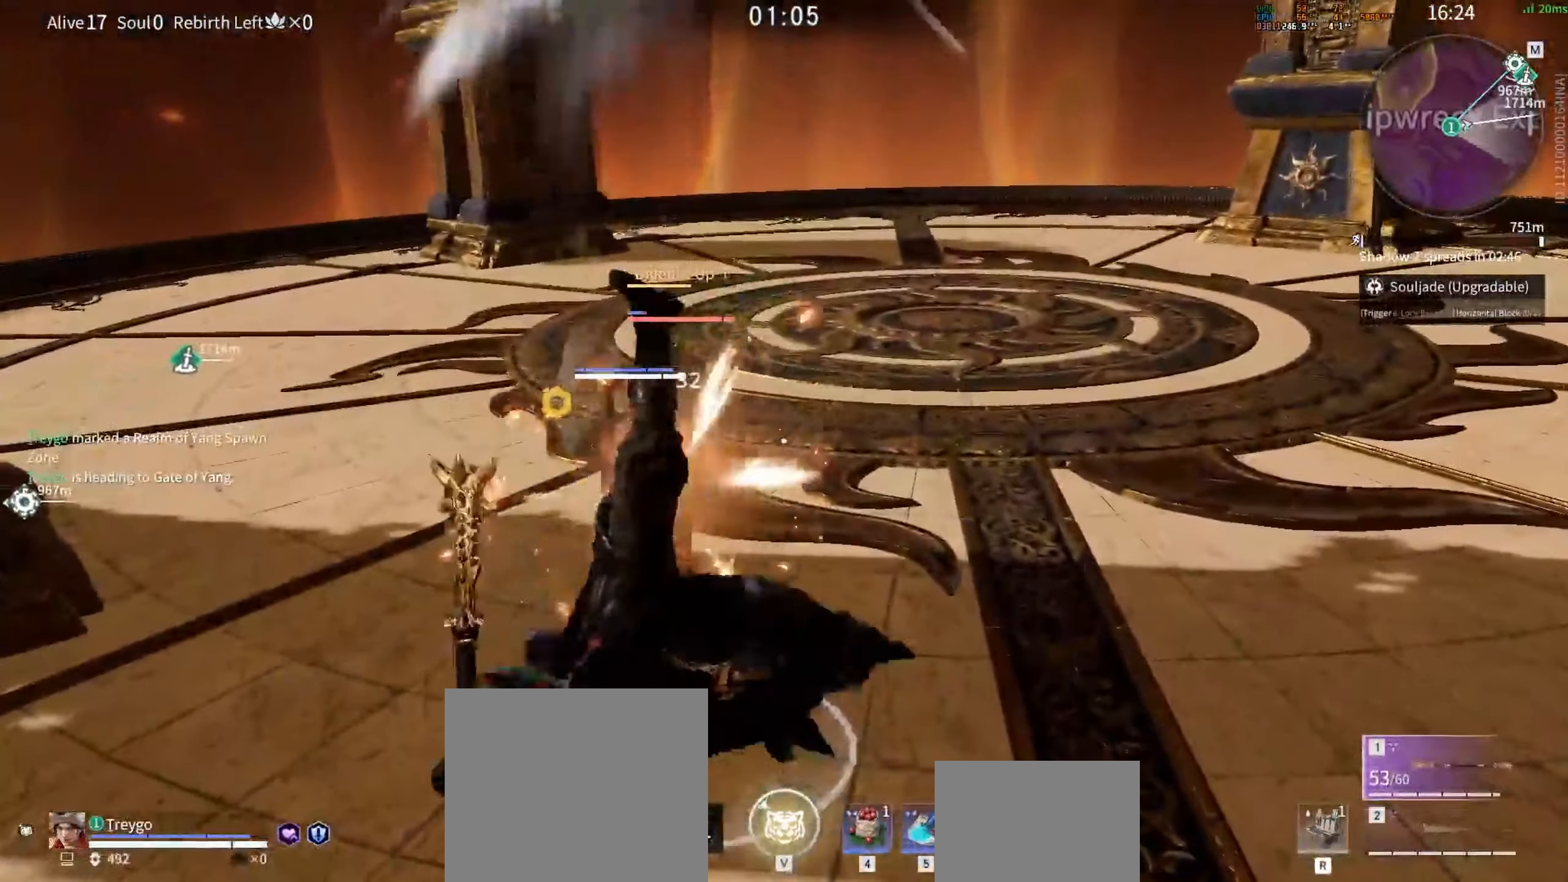
{"keys": [], "mouse": [], "events": [[133, "mouse_right", "up"], [283, "s", "down"], [350, "shift", "down"], [417, "s", "up"], [450, "shift", "up"]]}
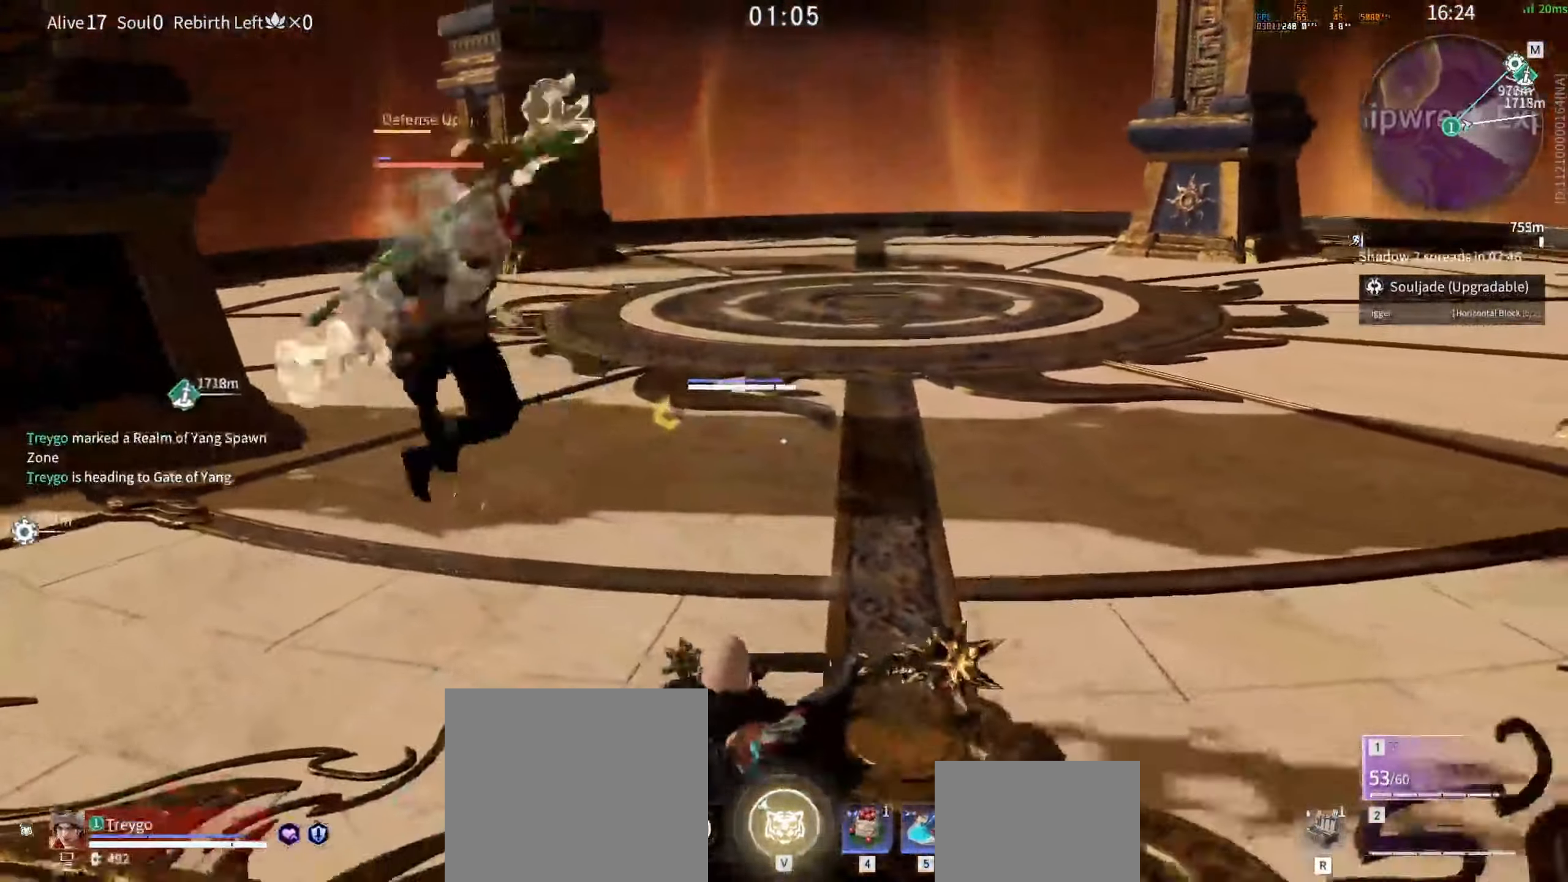
{"keys": [], "mouse": [], "events": []}
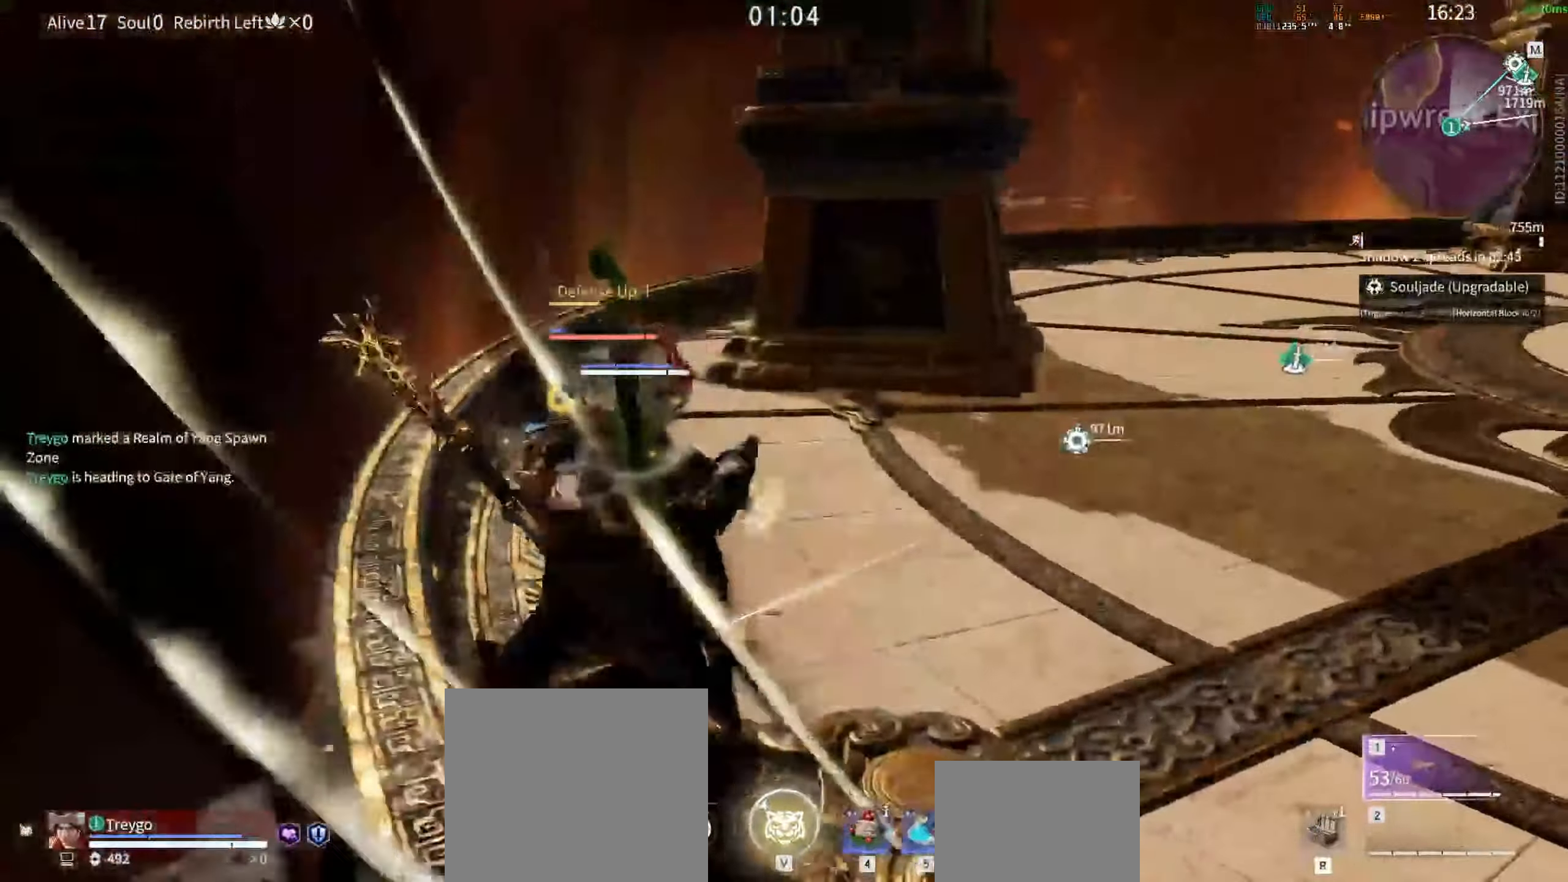
{"keys": [], "mouse": [], "events": []}
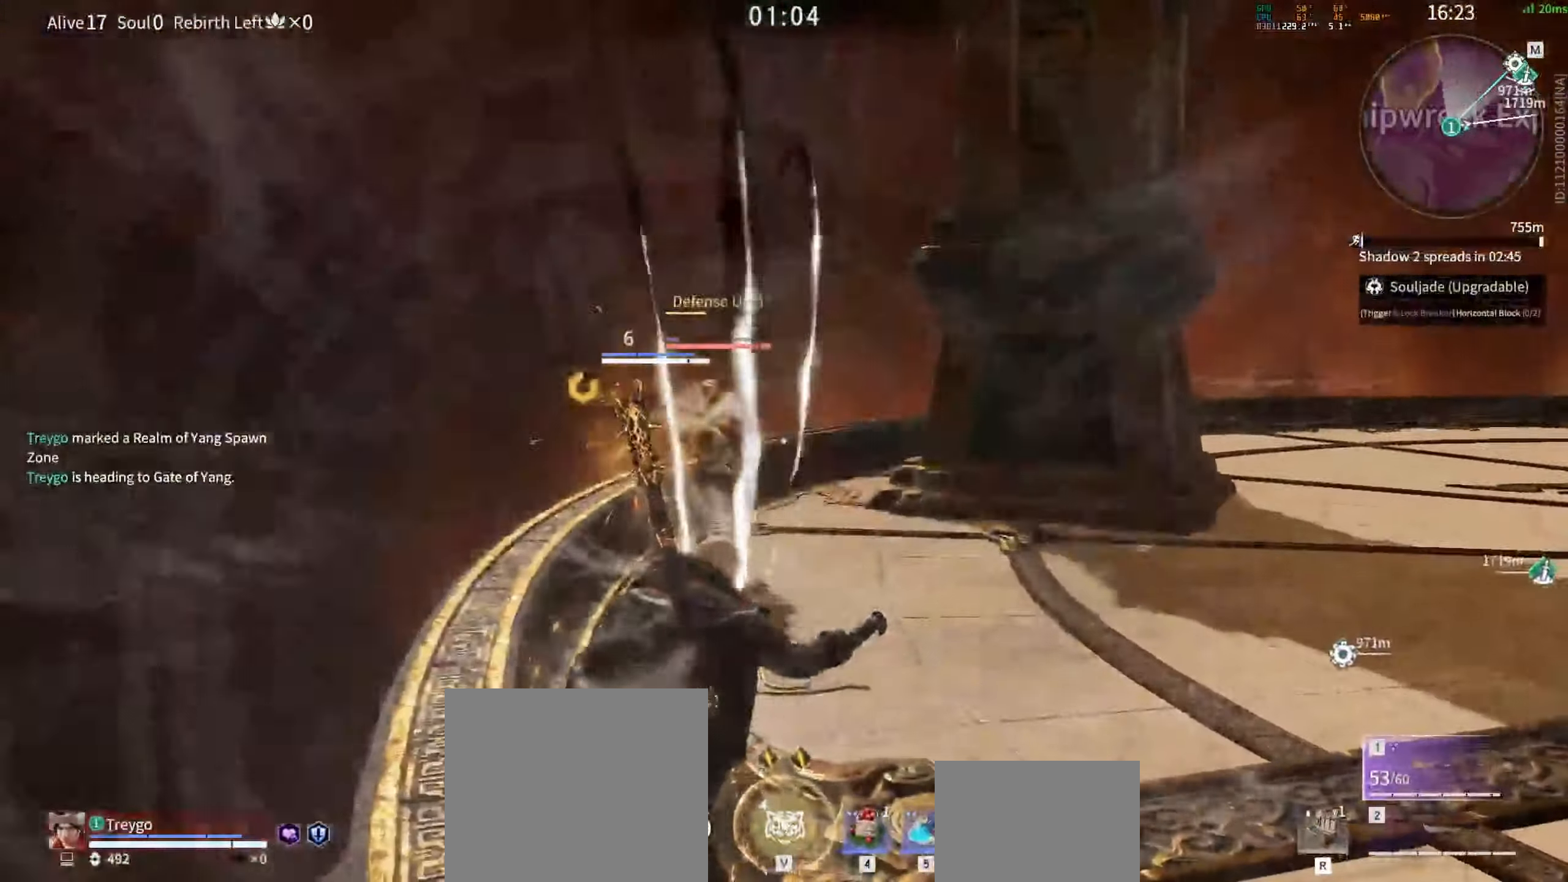
{"keys": [], "mouse": [], "events": []}
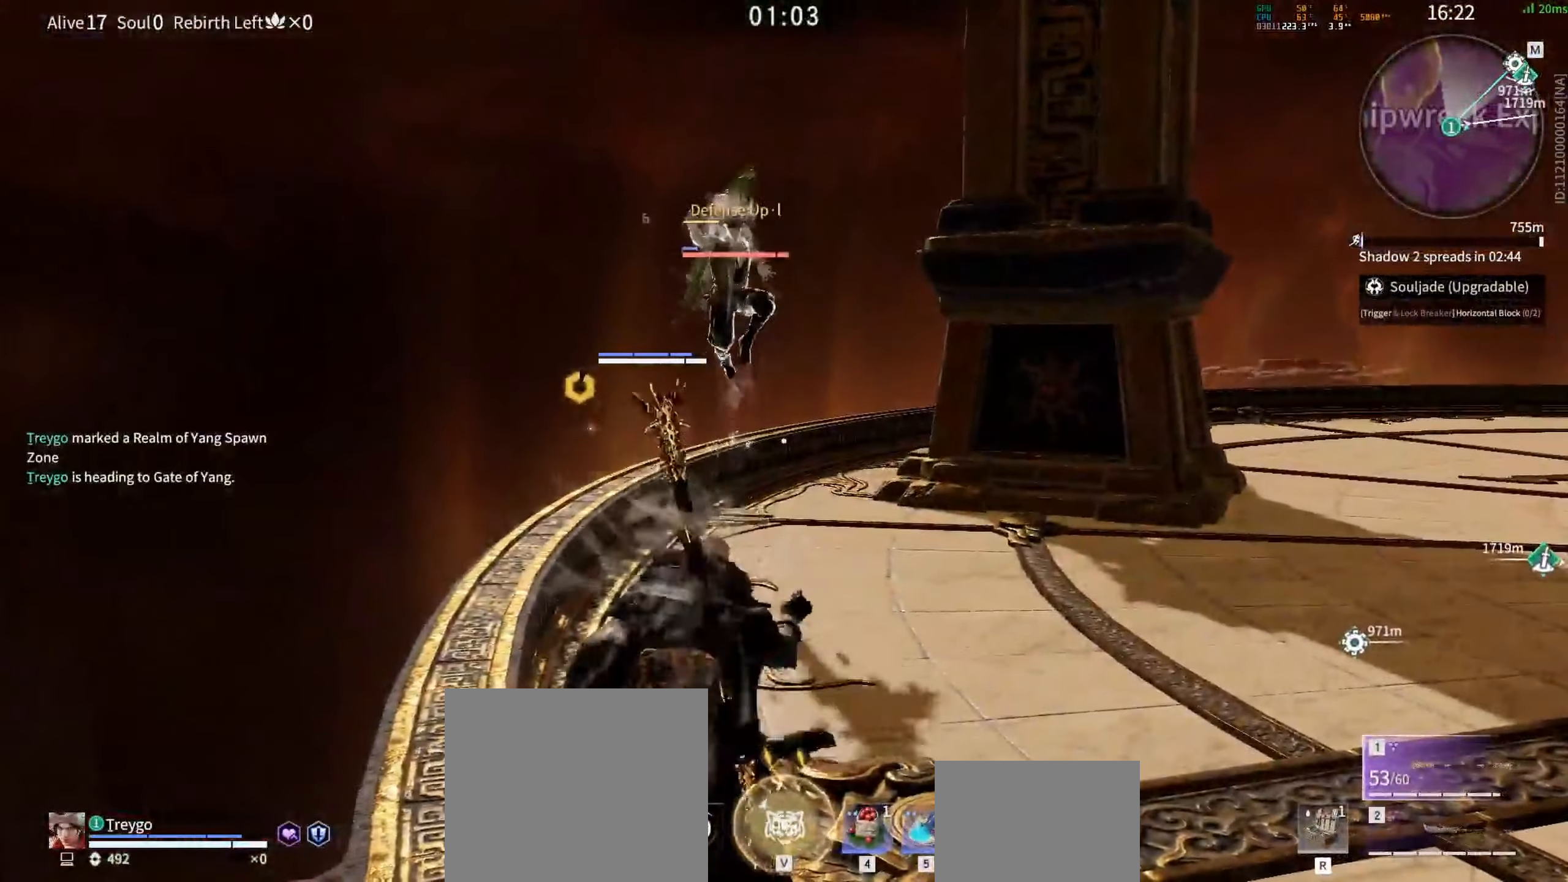
{"keys": [], "mouse": [], "events": []}
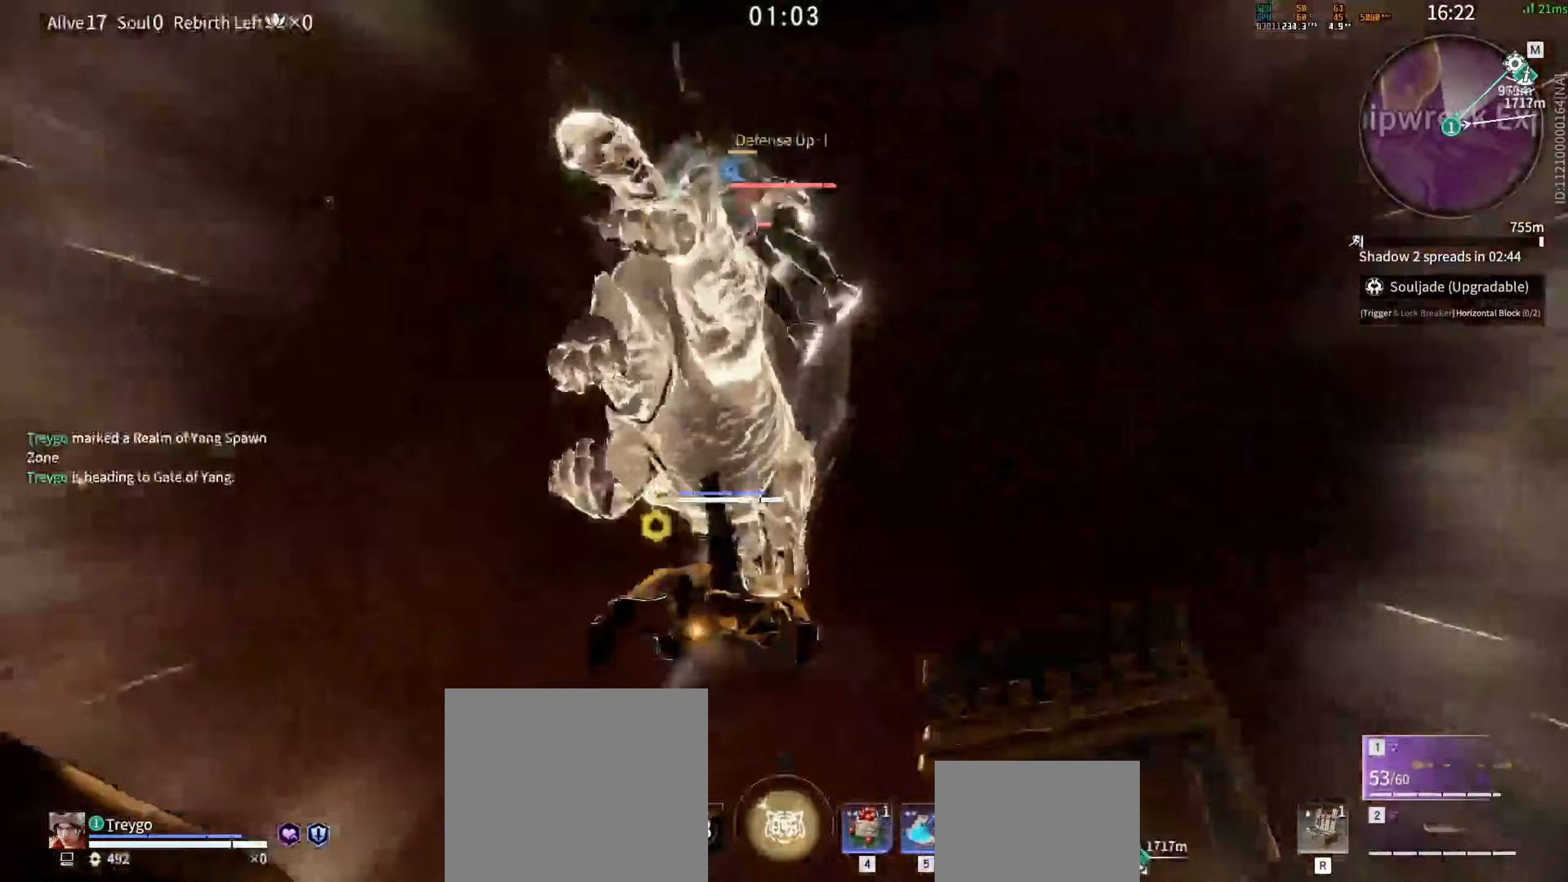
{"keys": ["w"], "mouse": []}
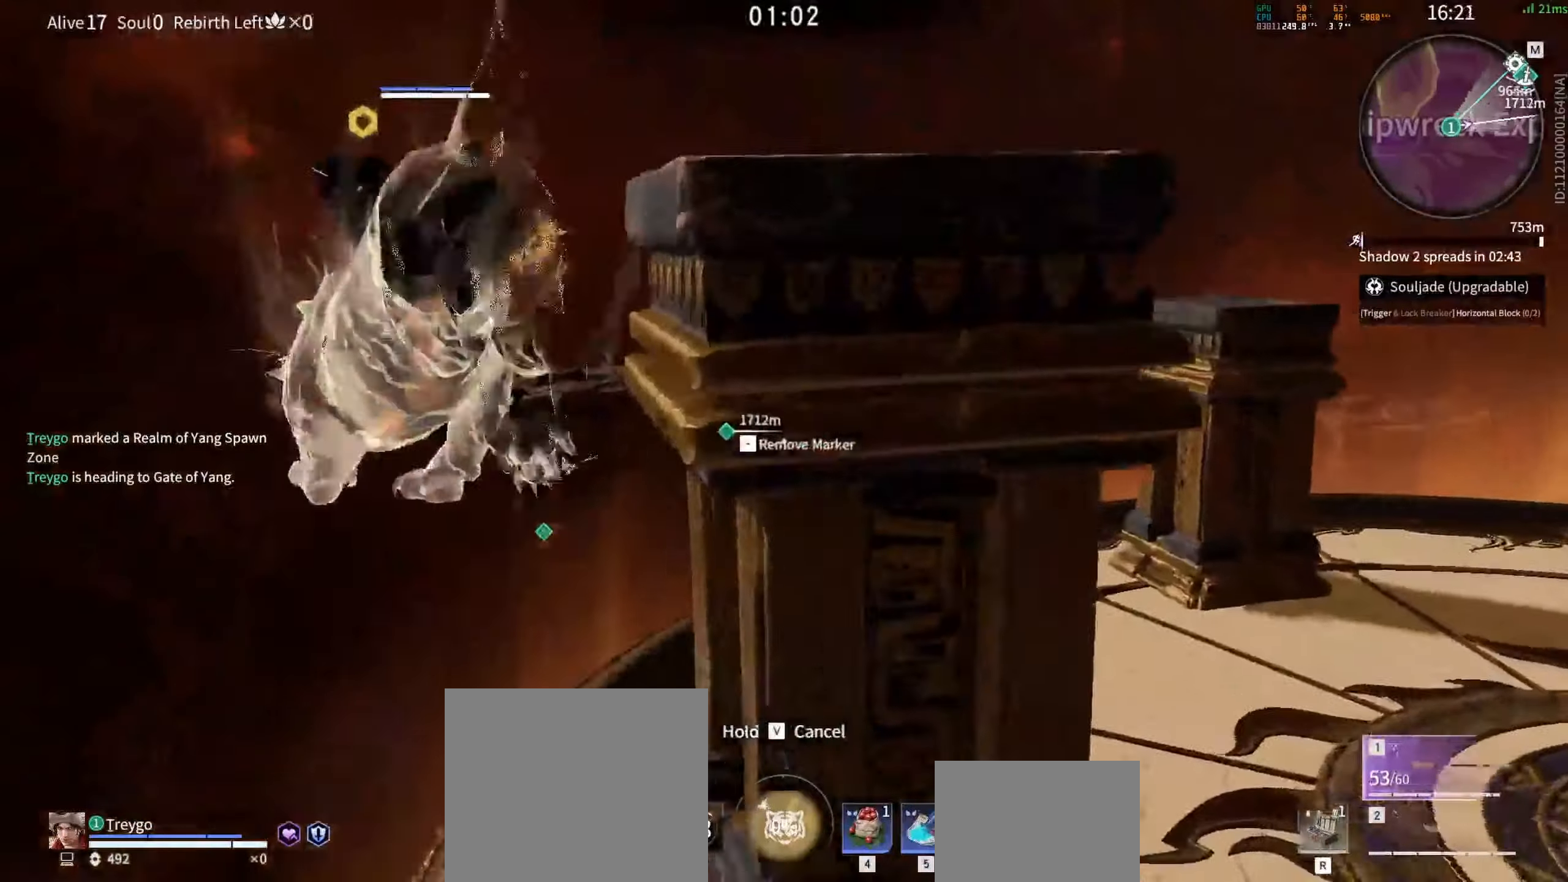
{"keys": [], "mouse": []}
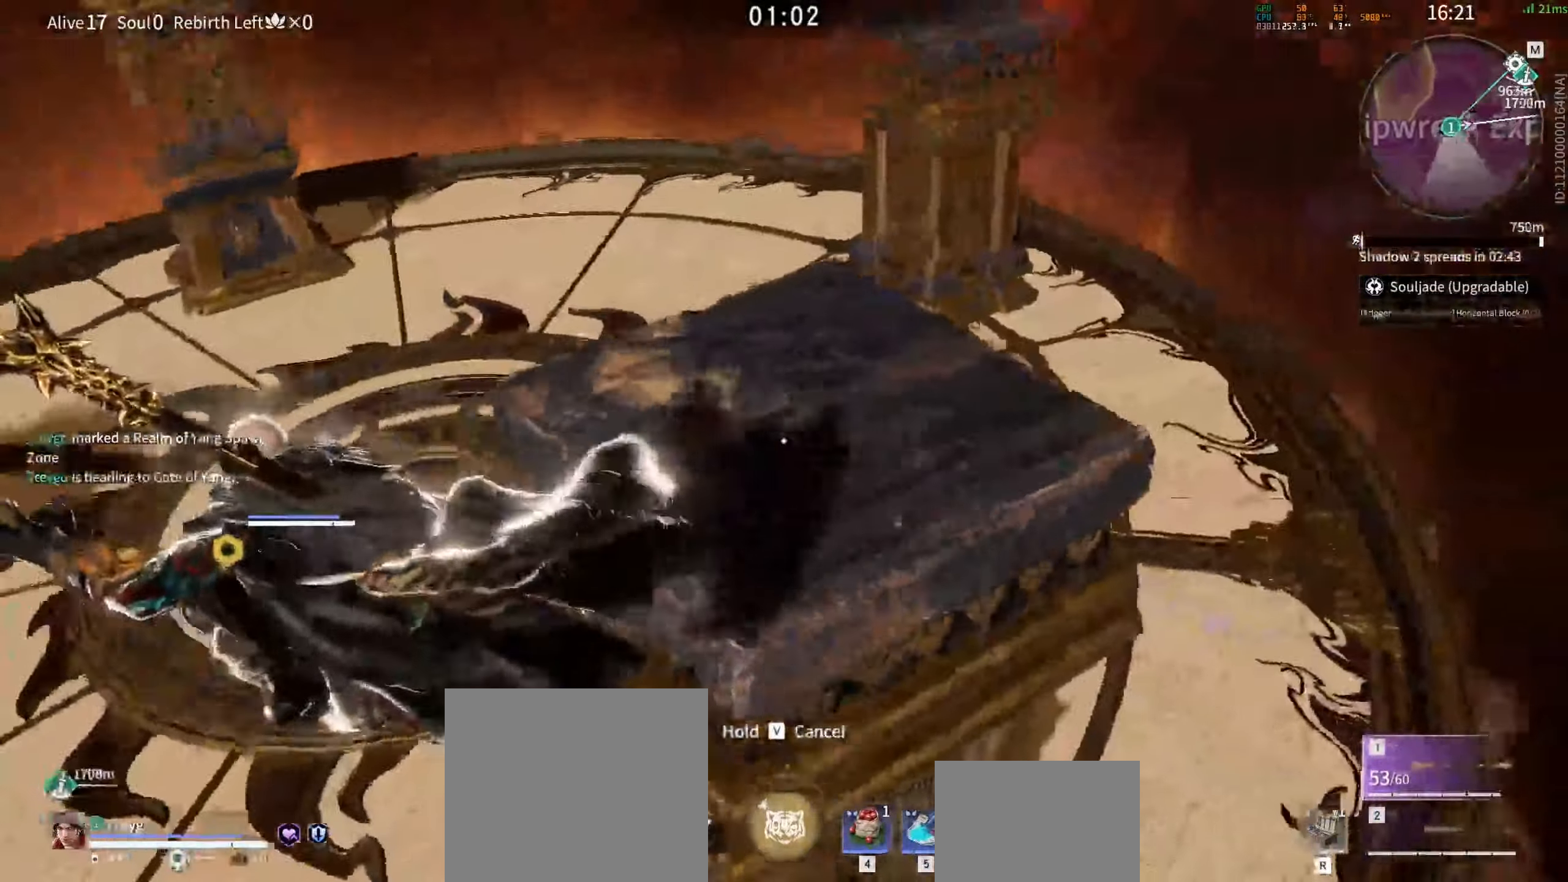
{"keys": ["w"], "mouse": []}
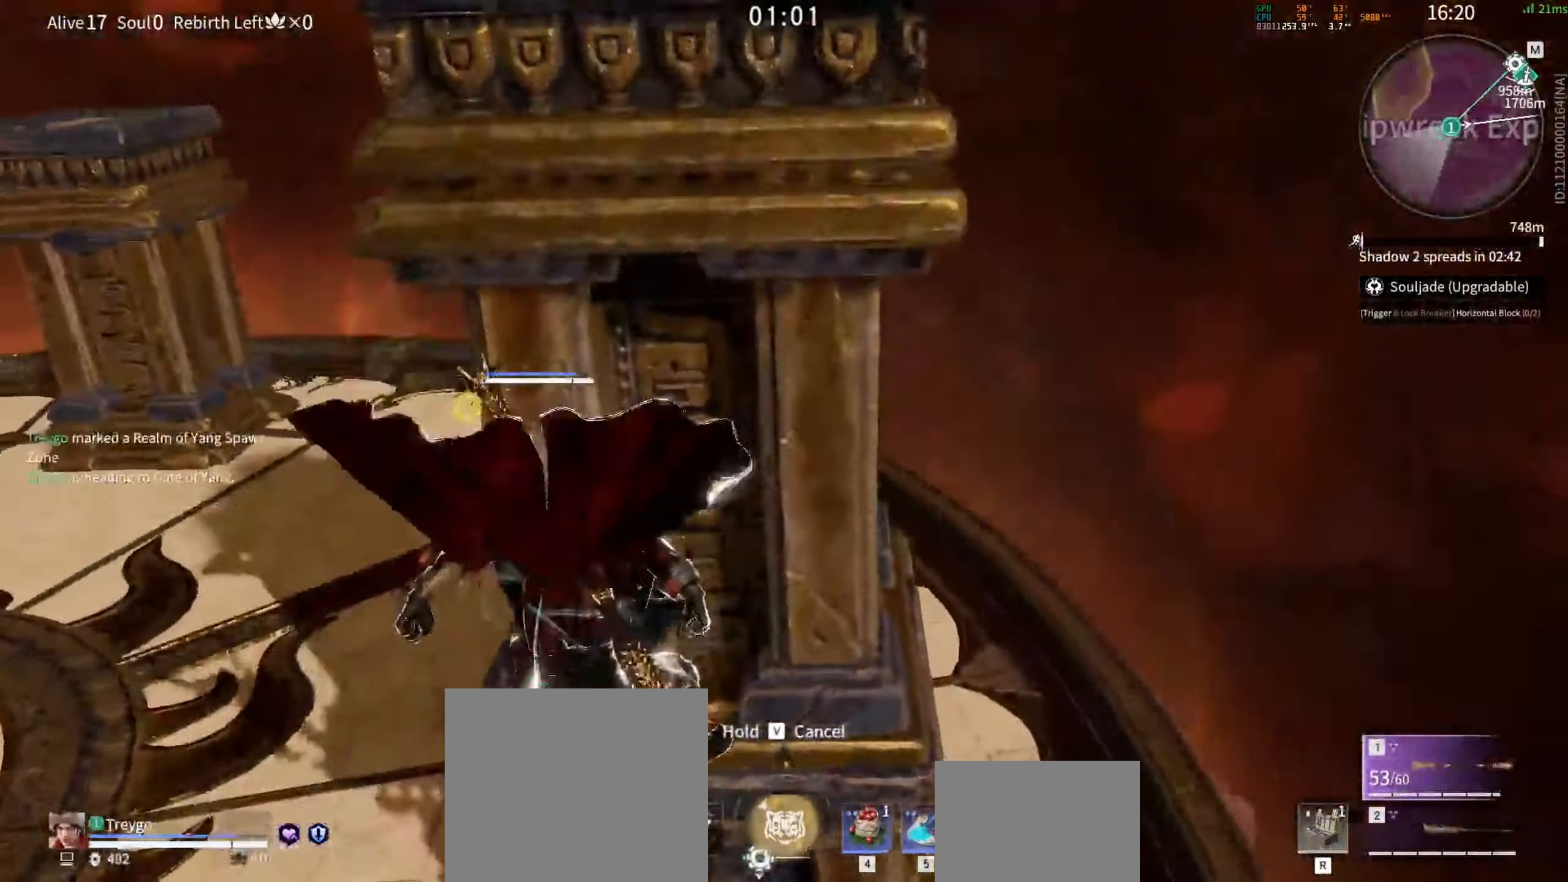
{"keys": [], "mouse": [], "events": [[83, "mouse_left", "down"], [167, "w", "up"], [250, "mouse_left", "up"]]}